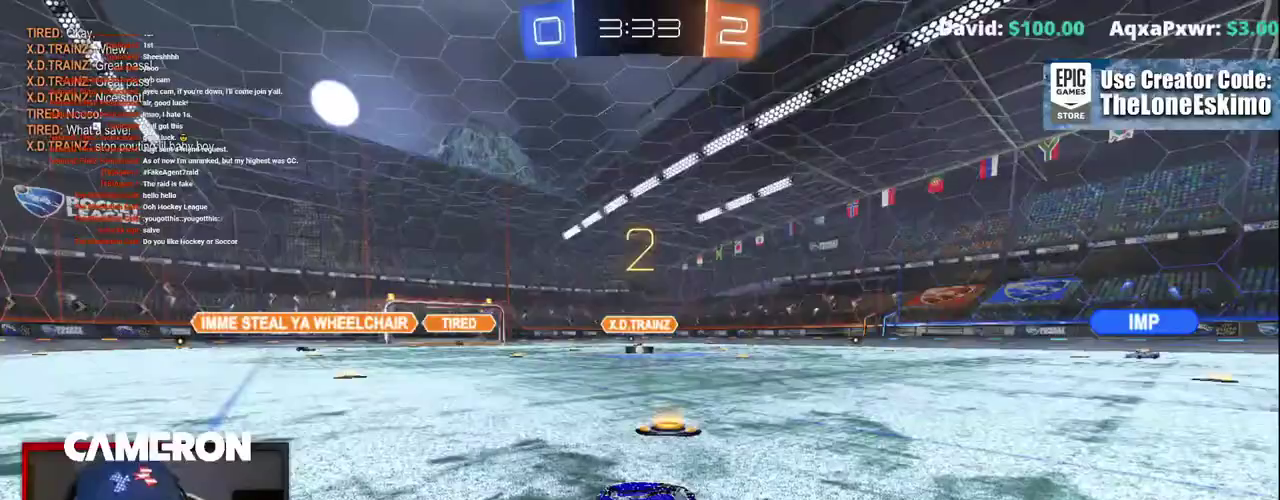
Gameplay with a controller (Xbox layout); each line is a JSON object with the inputs held at the frame after it. "events" lists button and stick changes between this image and that frame as [ms after this image, input, new state], when the widget could be followed in between. This document gives stick clicks only as held states, not as events. Not read: L1 L3 R1.
{"buttons": ["B", "R2"], "left_stick": "center", "right_stick": "center", "events": []}
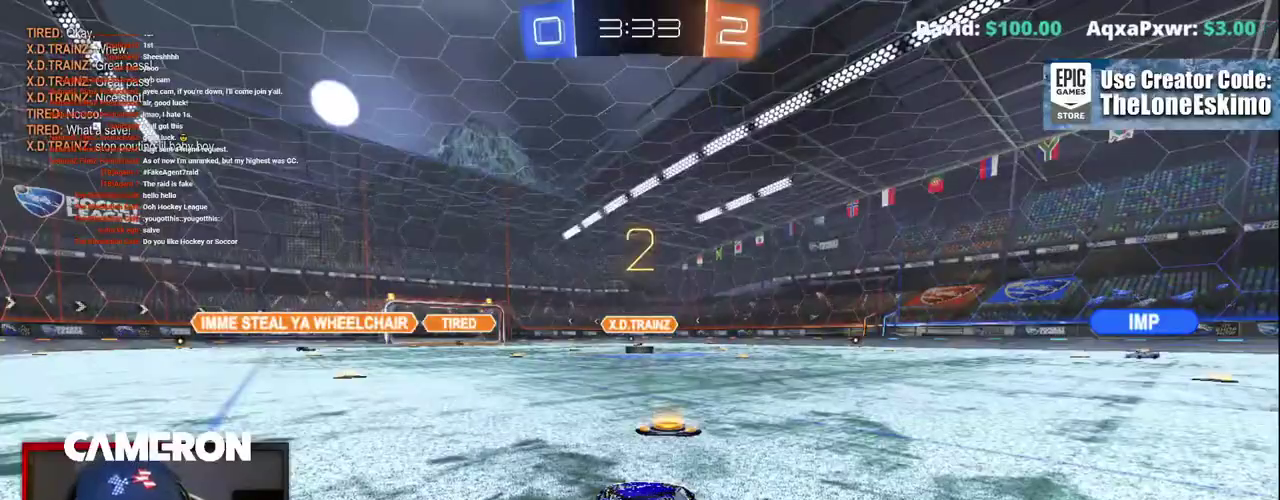
{"buttons": ["B", "R2"], "left_stick": "center", "right_stick": "center", "events": []}
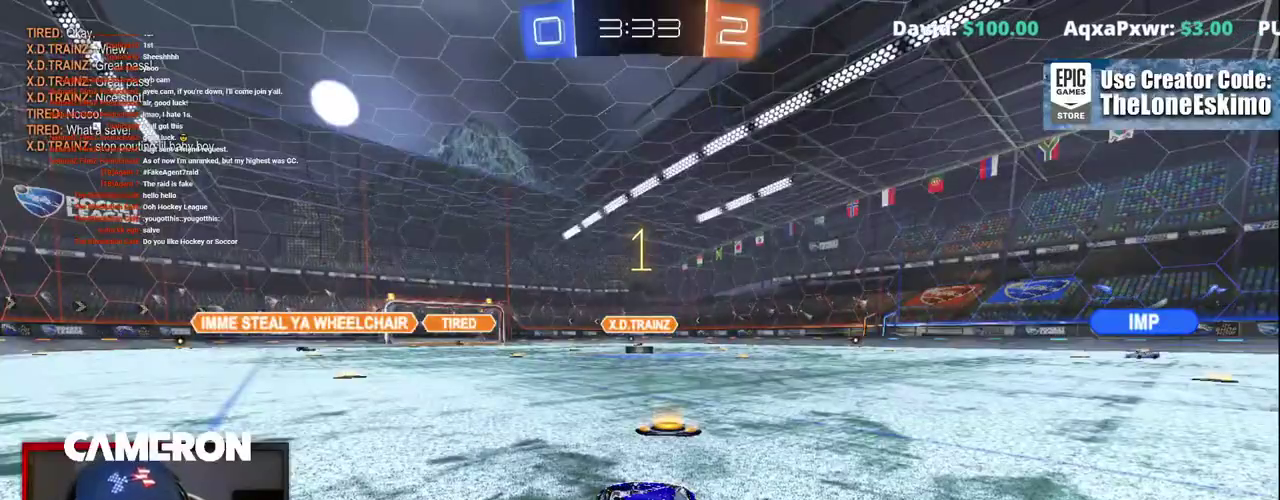
{"buttons": ["B", "R2"], "left_stick": "center", "right_stick": "center", "events": []}
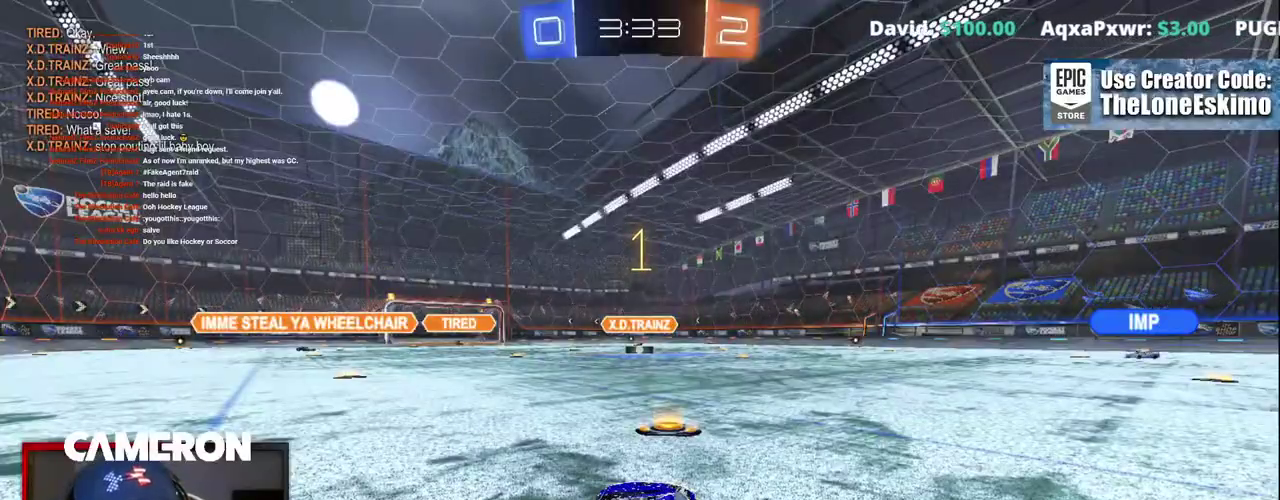
{"buttons": ["B", "R2"], "left_stick": "center", "right_stick": "center", "events": []}
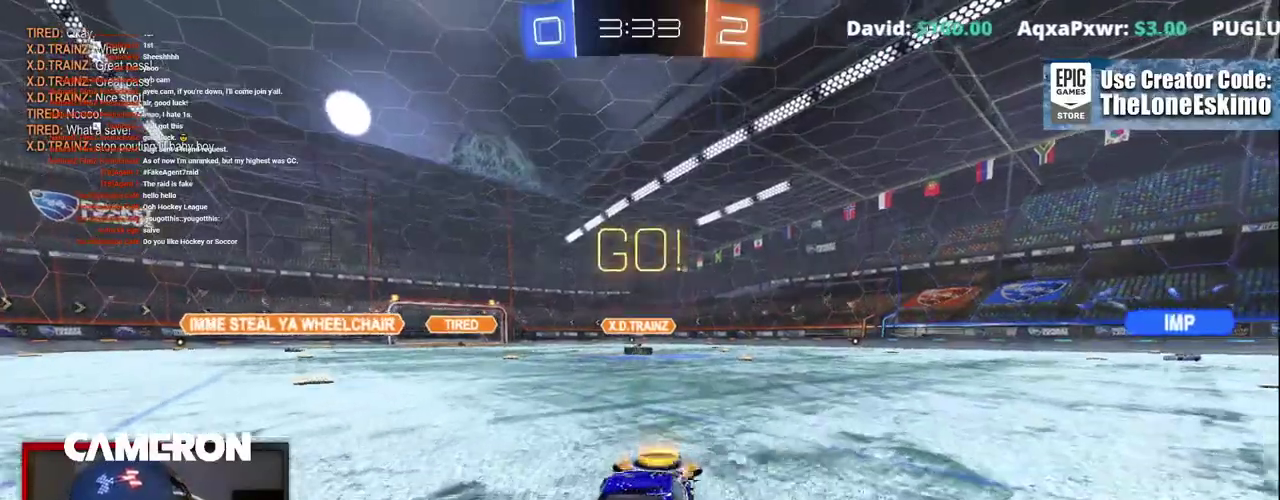
{"buttons": ["B", "R2"], "left_stick": "center", "right_stick": "center", "events": [[83, "left_stick", "up-left"], [167, "left_stick", "center"]]}
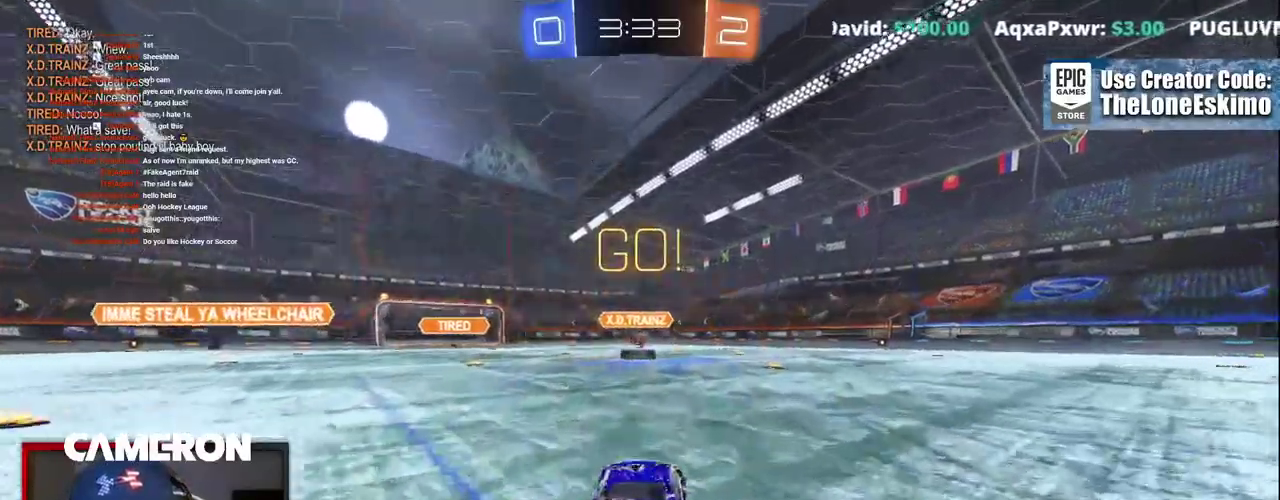
{"buttons": ["B", "R2"], "left_stick": "center", "right_stick": "center", "events": []}
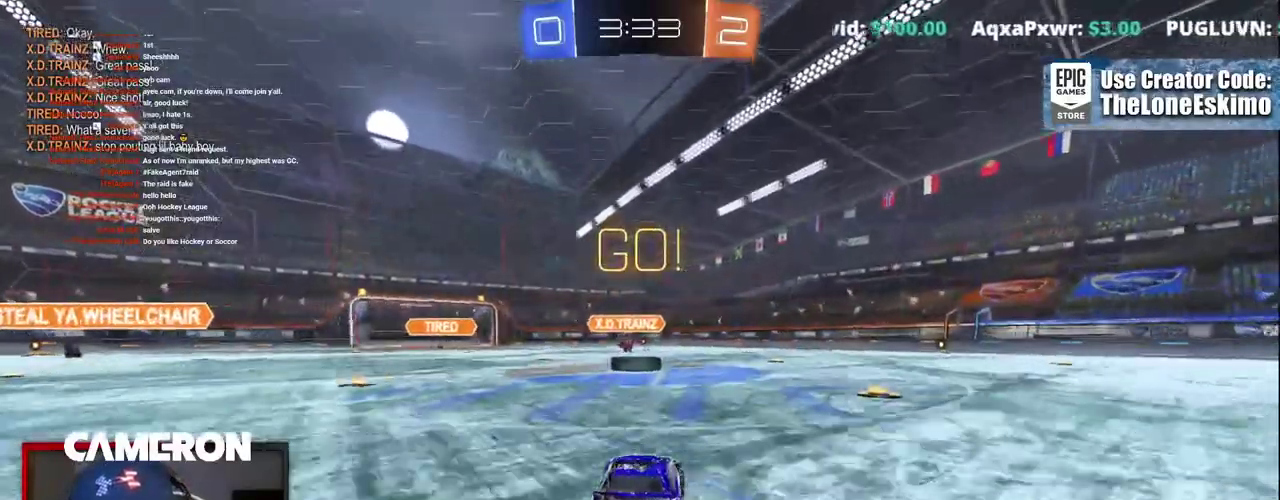
{"buttons": ["B", "R2"], "left_stick": "center", "right_stick": "center", "events": [[400, "left_stick", "left"], [500, "left_stick", "center"]]}
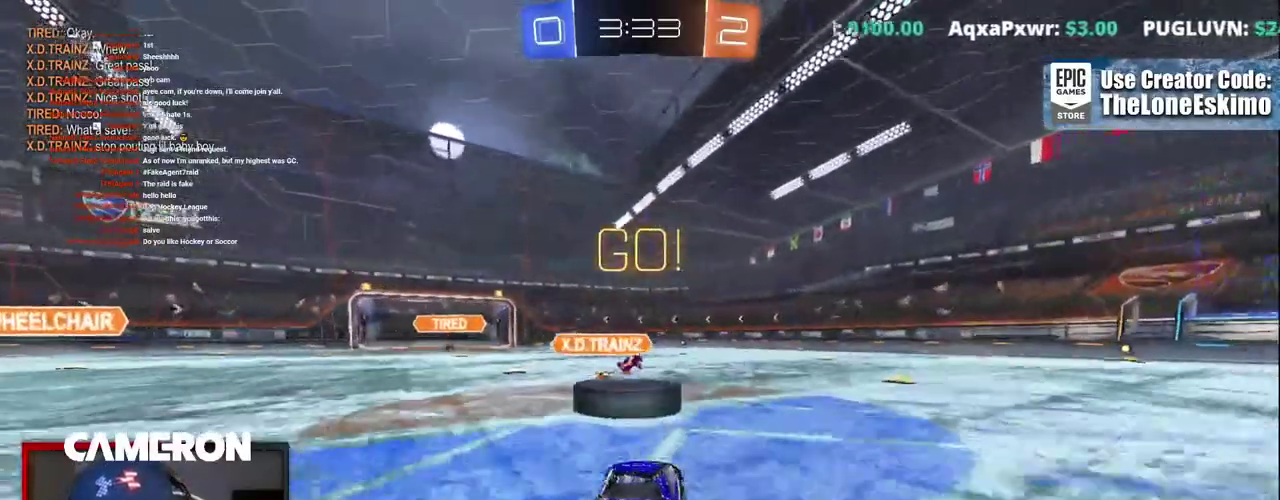
{"buttons": ["B", "R2"], "left_stick": "center", "right_stick": "center", "events": [[217, "left_stick", "right"], [450, "left_stick", "center"]]}
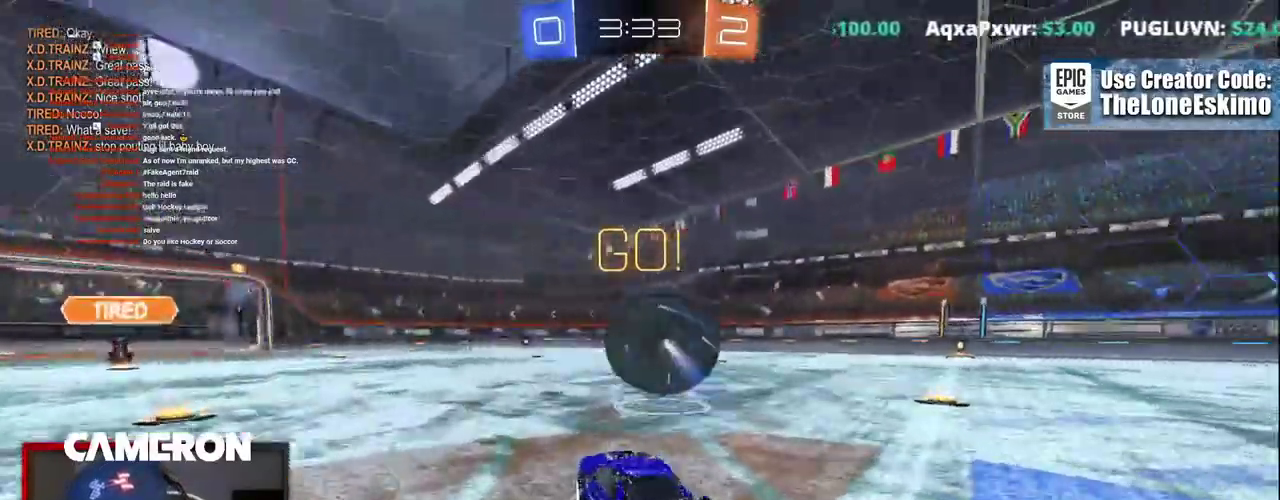
{"buttons": ["A", "R2"], "left_stick": "up", "right_stick": "center", "events": [[83, "left_stick", "right"], [217, "left_stick", "center"], [350, "B", "up"], [383, "left_stick", "up"], [433, "A", "down"]]}
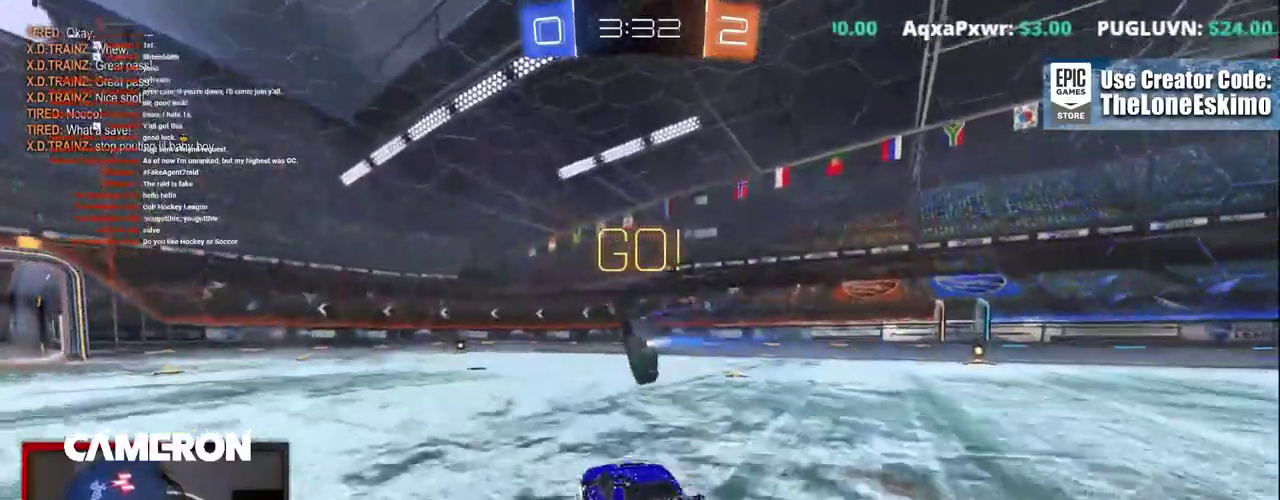
{"buttons": ["Y", "R2"], "left_stick": "center", "right_stick": "center", "events": [[33, "A", "up"], [100, "A", "down"], [200, "A", "up"], [233, "left_stick", "down-right"], [250, "A", "down"], [367, "left_stick", "center"], [400, "A", "up"], [483, "Y", "down"]]}
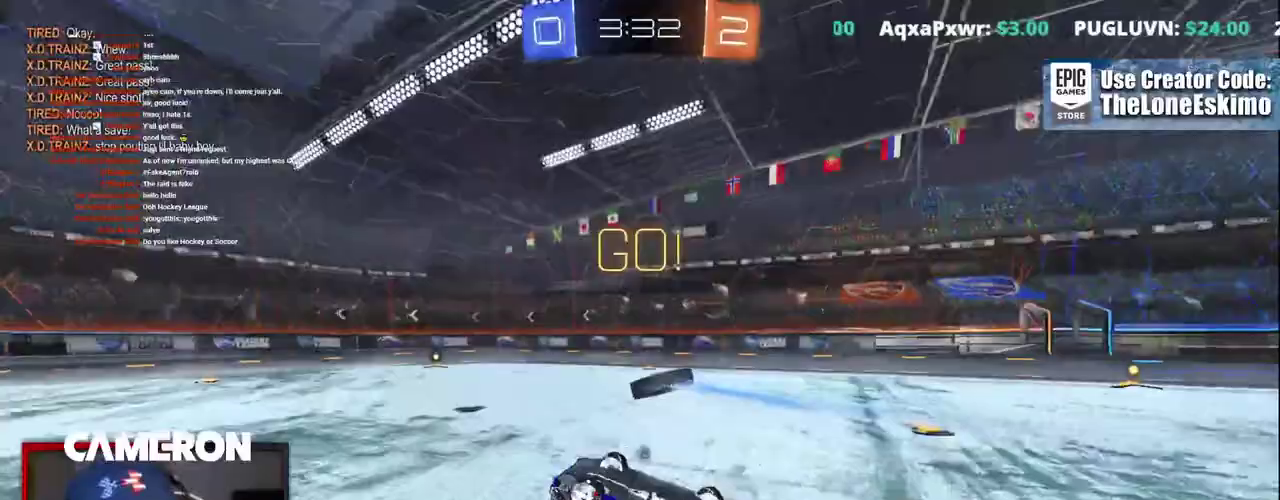
{"buttons": ["R2"], "left_stick": "center", "right_stick": "center", "events": [[100, "Y", "up"]]}
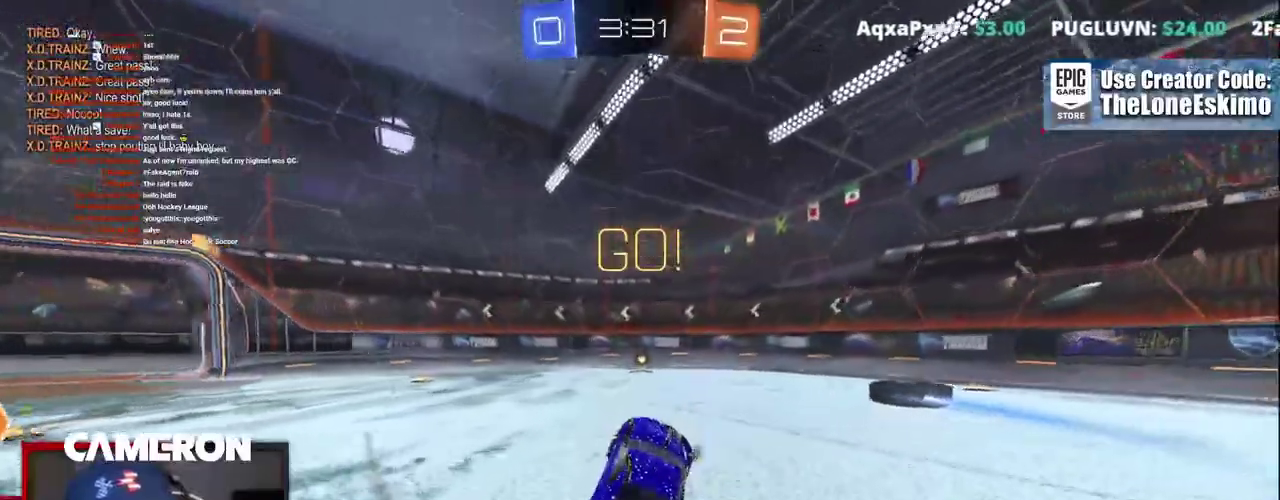
{"buttons": ["R2"], "left_stick": "center", "right_stick": "center", "events": [[167, "left_stick", "left"], [317, "left_stick", "center"], [367, "Y", "down"], [467, "Y", "up"]]}
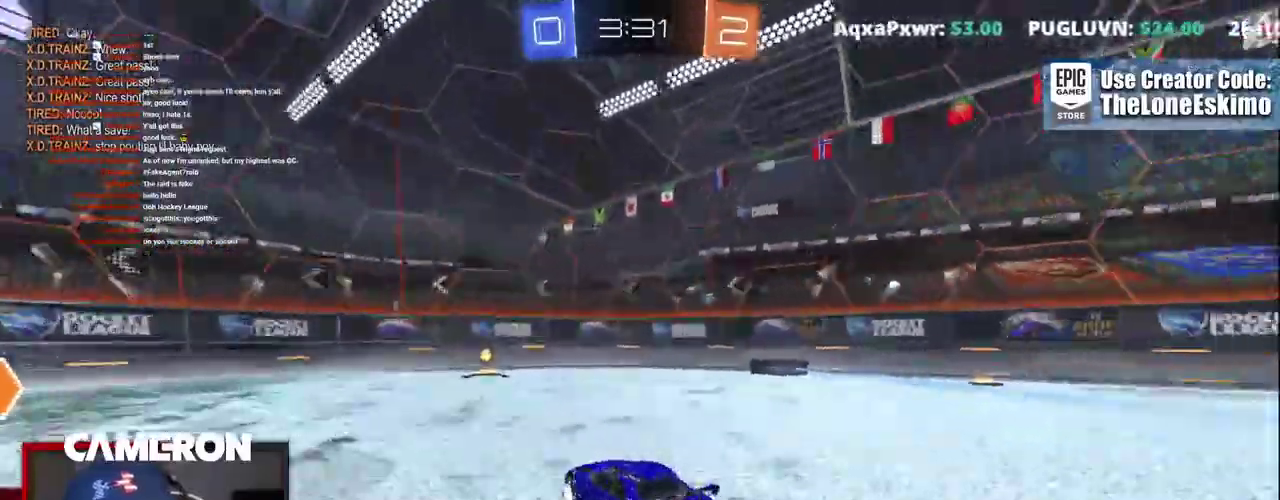
{"buttons": ["R2"], "left_stick": "right", "right_stick": "center"}
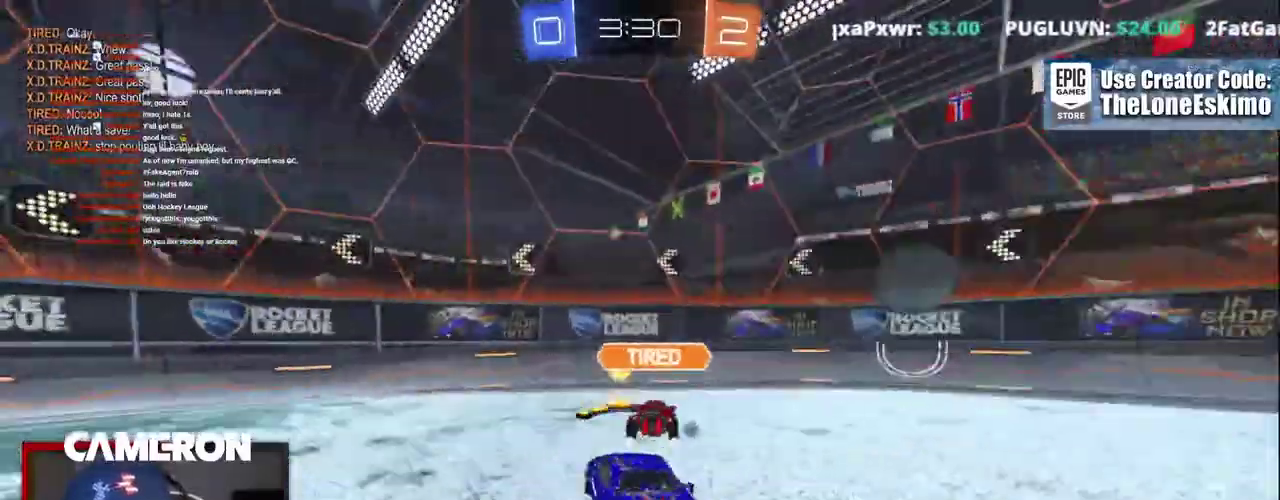
{"buttons": ["R2"], "left_stick": "center", "right_stick": "center"}
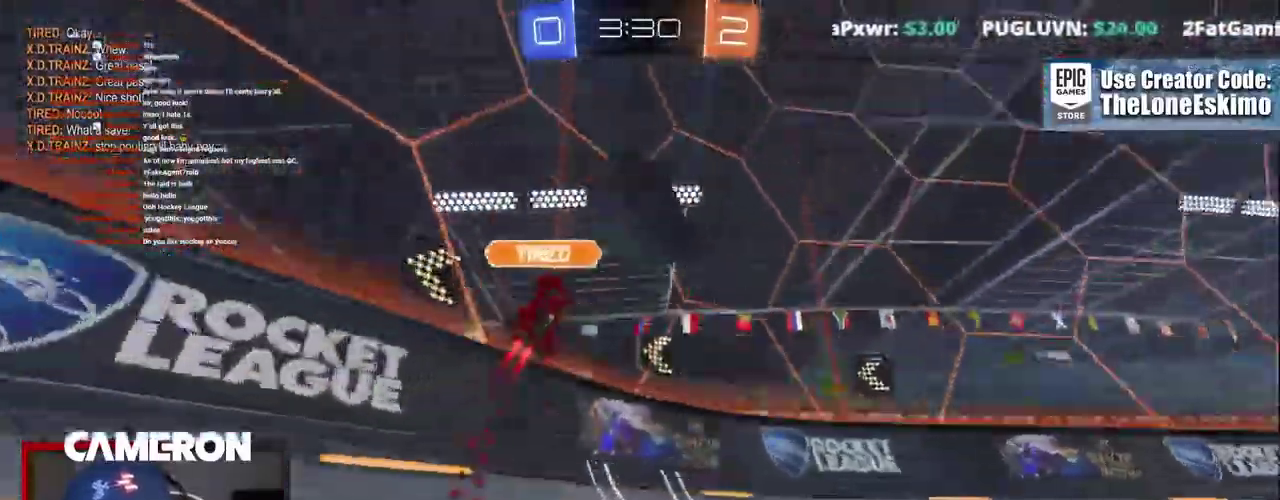
{"buttons": ["R2"], "left_stick": "right", "right_stick": "center"}